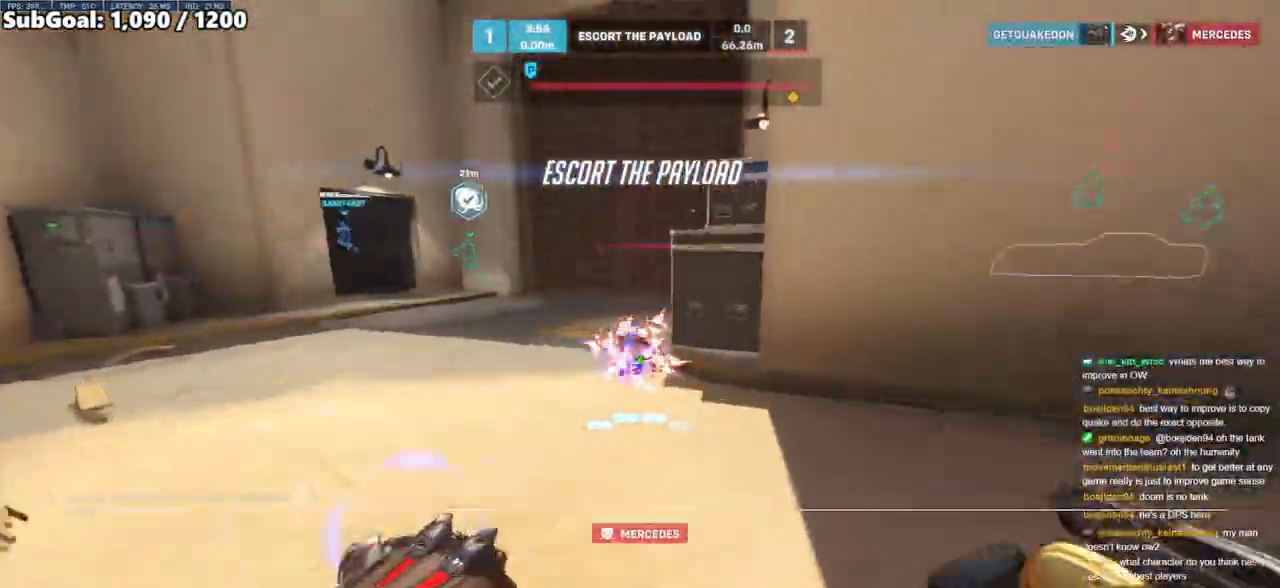
Gameplay with keyboard and mouse; each line is a JSON object with the keys and mouse buttons held at the frame after it. "events" lists presses ("down") and releases ("up") of "a", "ctrl", "d", "e", "f", "melee", "q", "r", "s", "shift", "space", "w", "mouse_left" and "mouse_right" between this image and that frame as [ms after this image, input, new state], when the widget could be followed in between. "mouse_left", "mouse_right" = the "left", "right" buttons of the "mouse" list. No other keys are recorded. Mouse movement is not recorded. Key names are as the overlay labels them; some are game actions (e.g. jump) rather than physical keys.
{"keys": ["w"], "mouse": [], "events": [[50, "mouse_left", "up"], [100, "mouse_left", "down"], [200, "space", "up"], [483, "mouse_left", "up"]]}
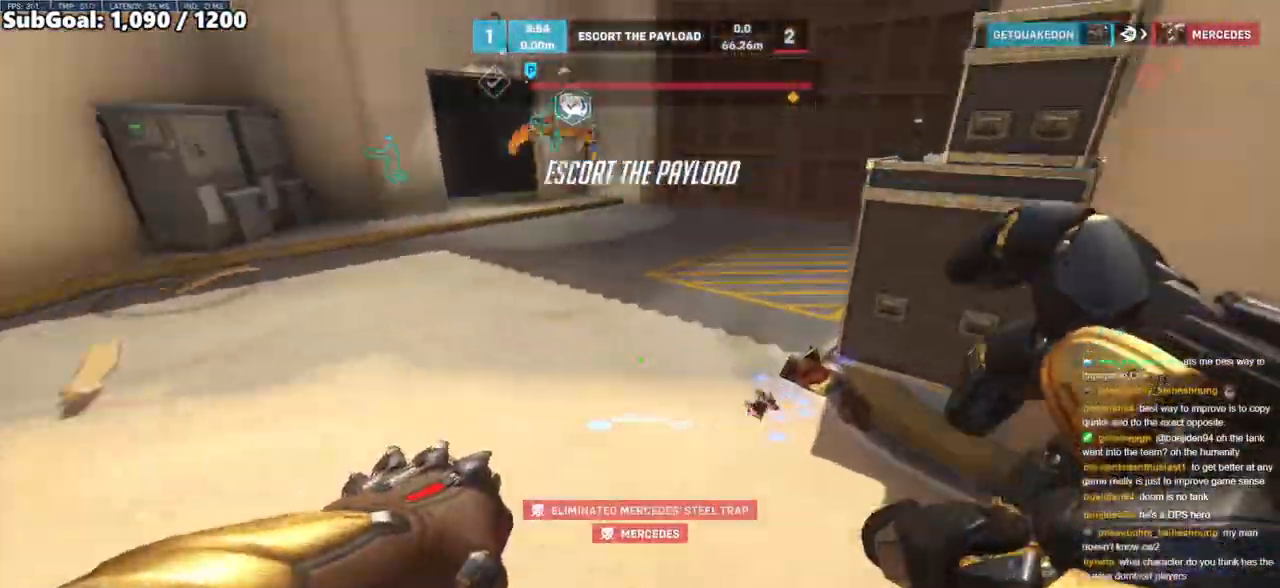
{"keys": ["d", "w"], "mouse": [], "events": [[250, "space", "down"], [450, "space", "up"], [483, "d", "down"]]}
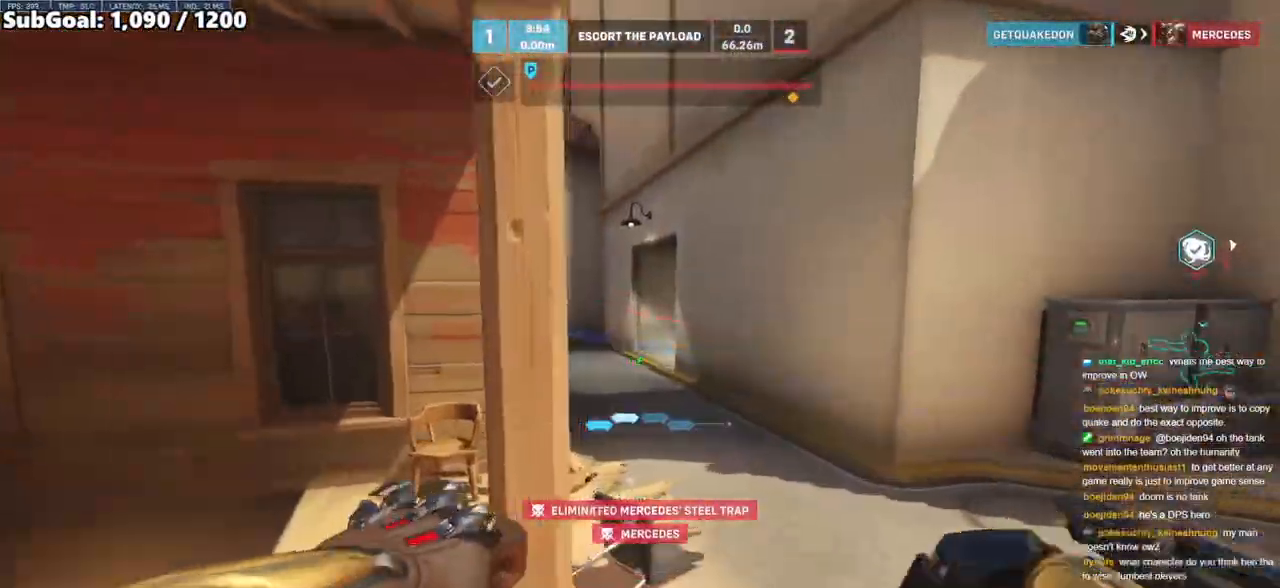
{"keys": ["space", "w"], "mouse": [], "events": [[233, "d", "up"], [500, "space", "down"]]}
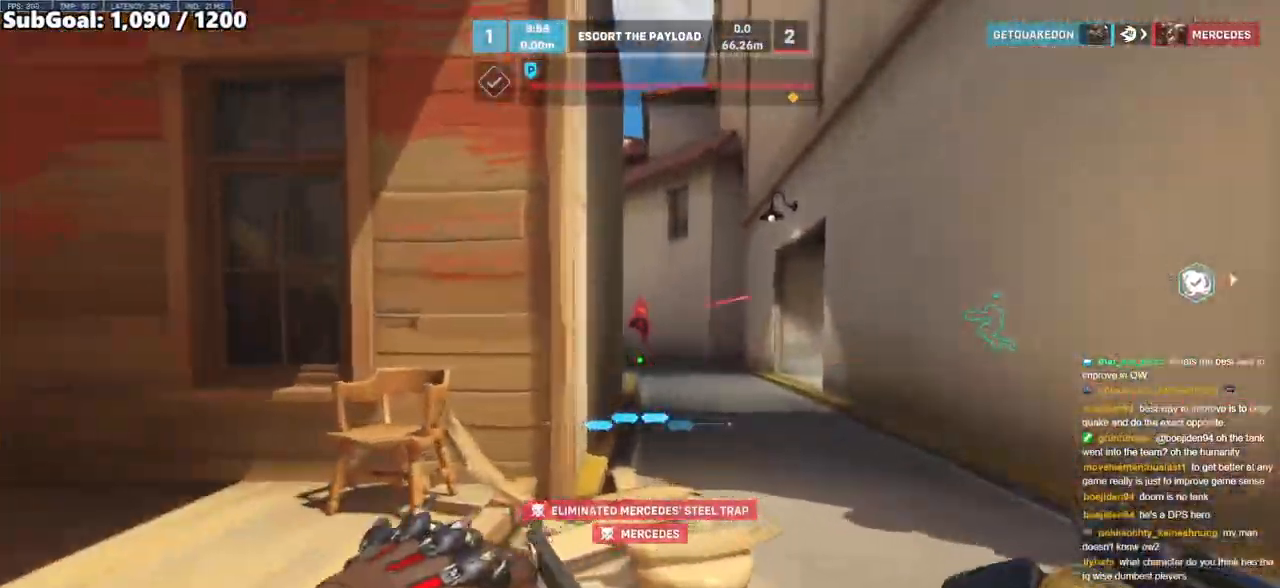
{"keys": ["w"], "mouse": [], "events": [[200, "mouse_left", "down"], [200, "space", "up"], [233, "d", "down"], [333, "mouse_left", "up"], [383, "d", "up"]]}
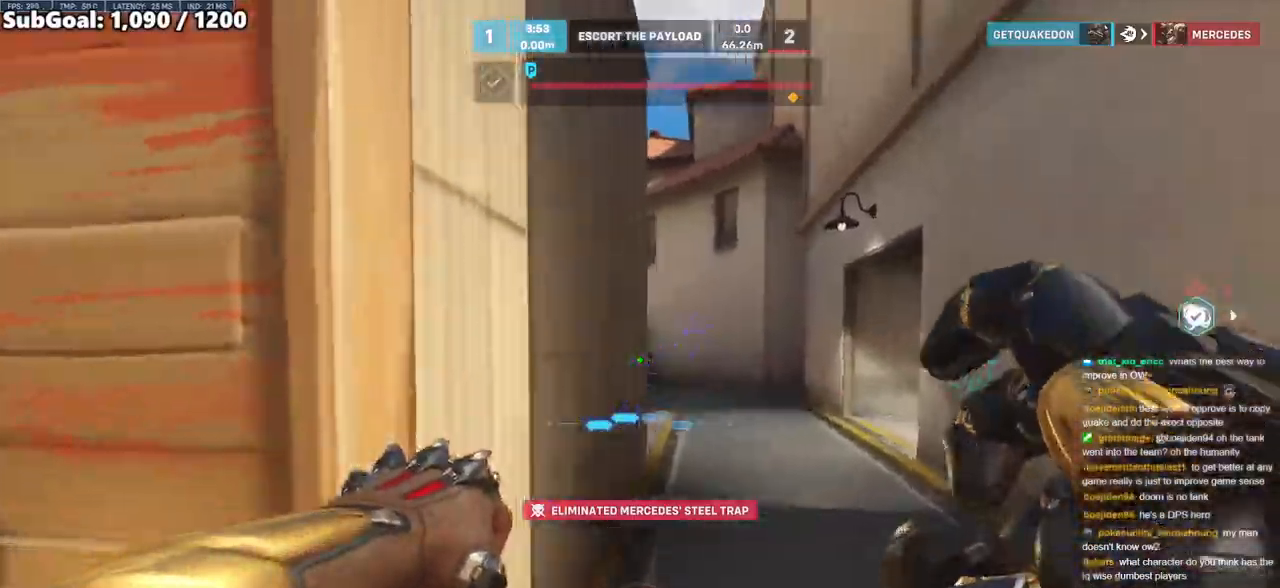
{"keys": ["d", "w"], "mouse": ["right"], "events": [[217, "mouse_right", "down"], [300, "d", "down"], [350, "space", "down"], [450, "space", "up"]]}
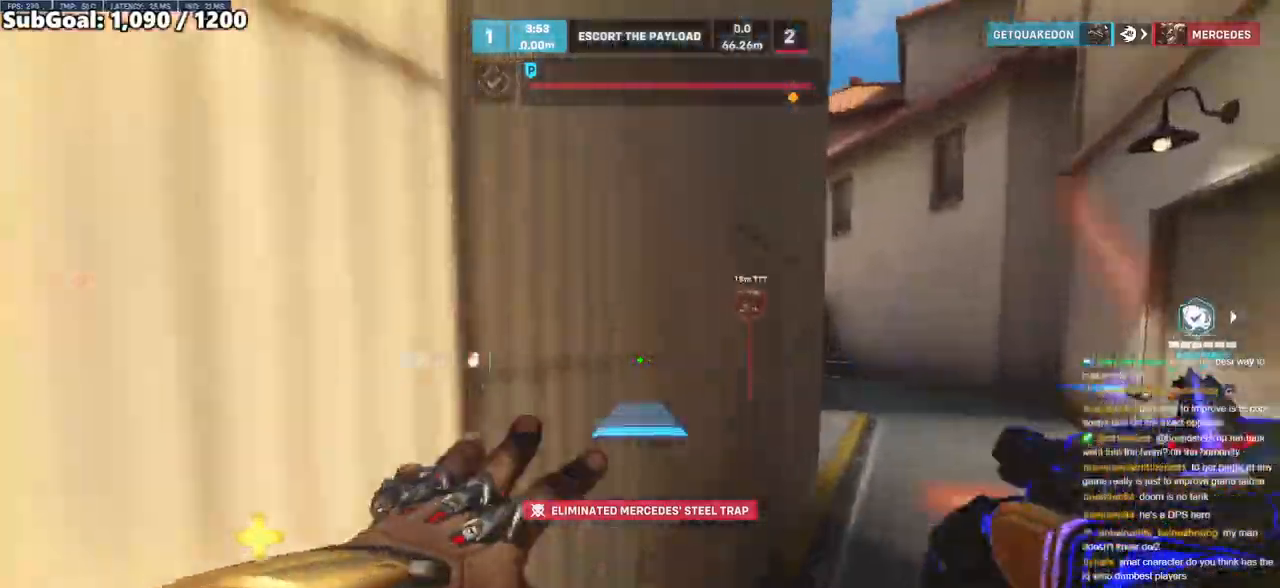
{"keys": ["w"], "mouse": [], "events": [[500, "d", "up"], [500, "mouse_right", "up"]]}
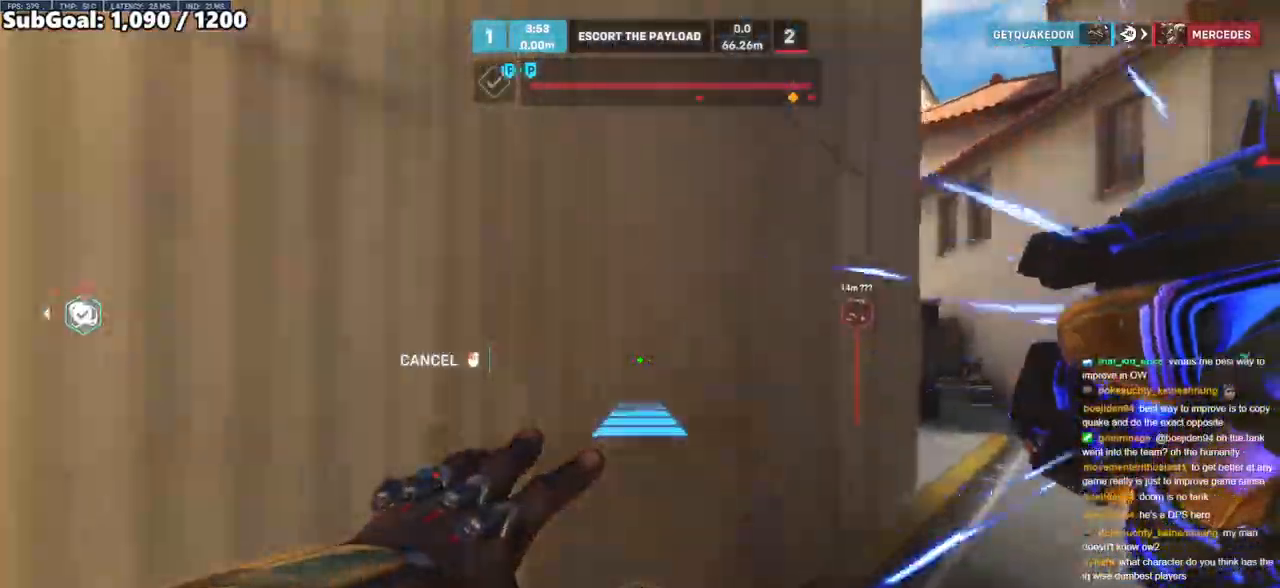
{"keys": ["w"], "mouse": [], "events": []}
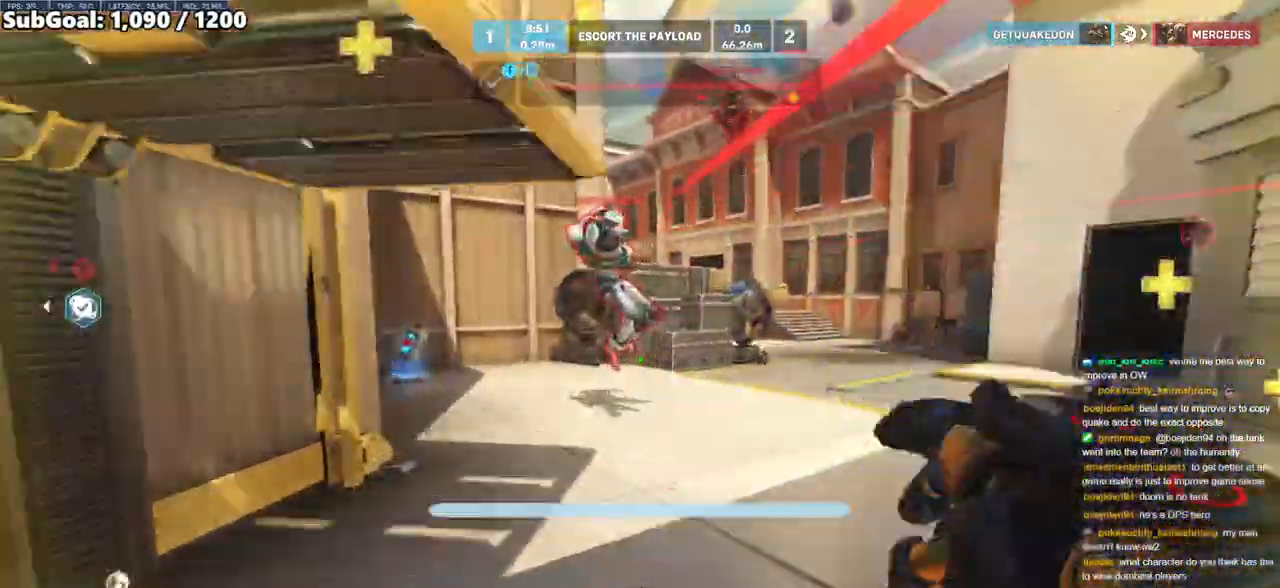
{"keys": ["a", "shift"], "mouse": [], "events": [[17, "a", "down"], [350, "mouse_left", "down"], [450, "shift", "down"], [483, "mouse_left", "up"], [483, "w", "up"]]}
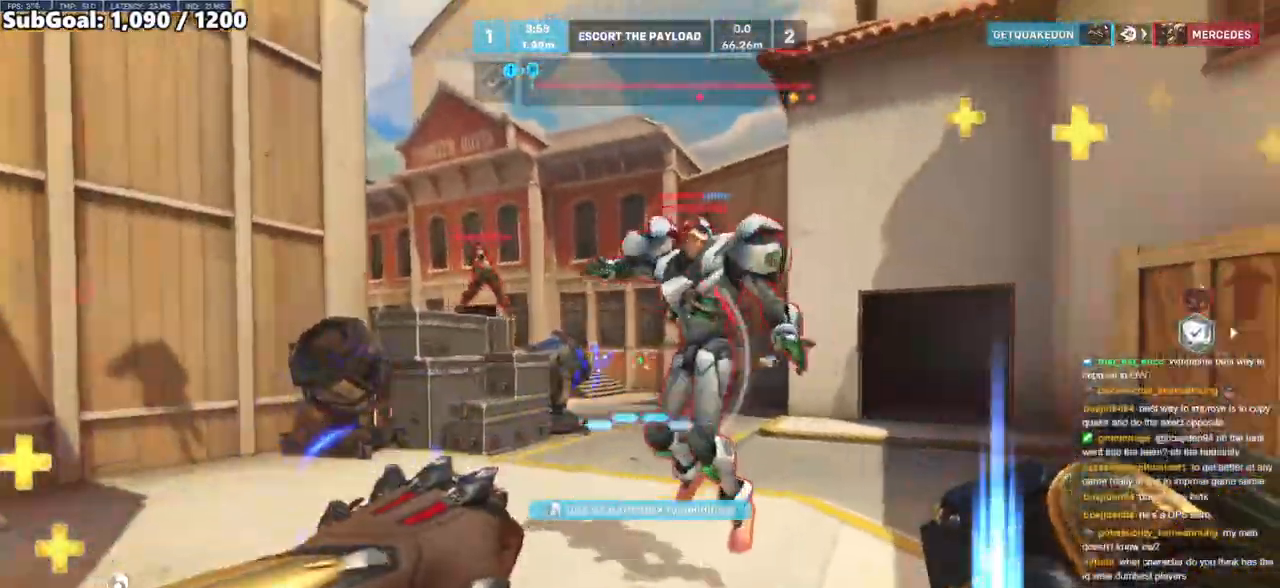
{"keys": [], "mouse": [], "events": [[33, "a", "up"], [83, "shift", "up"], [133, "s", "down"], [267, "s", "up"]]}
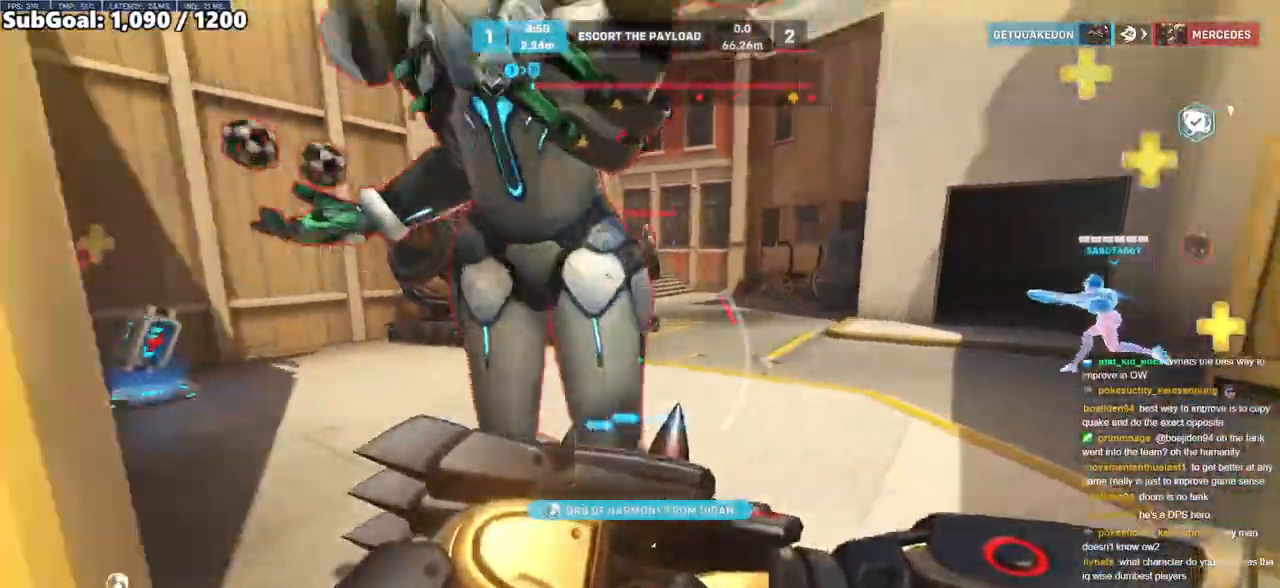
{"keys": [], "mouse": [], "events": [[50, "a", "down"], [250, "a", "up"]]}
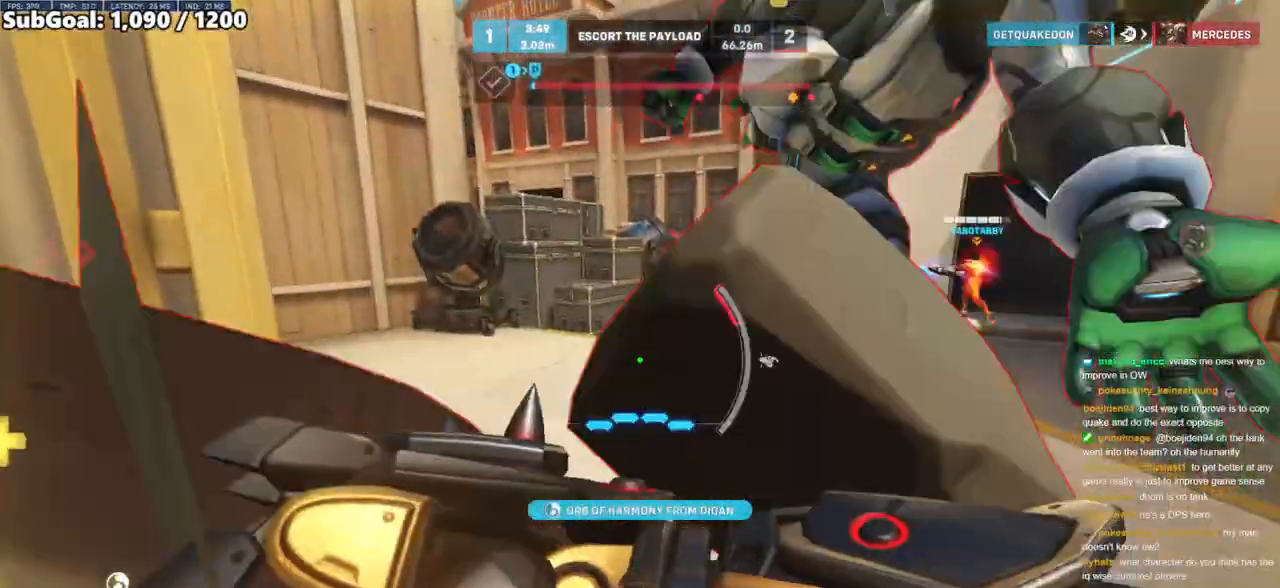
{"keys": [], "mouse": [], "events": []}
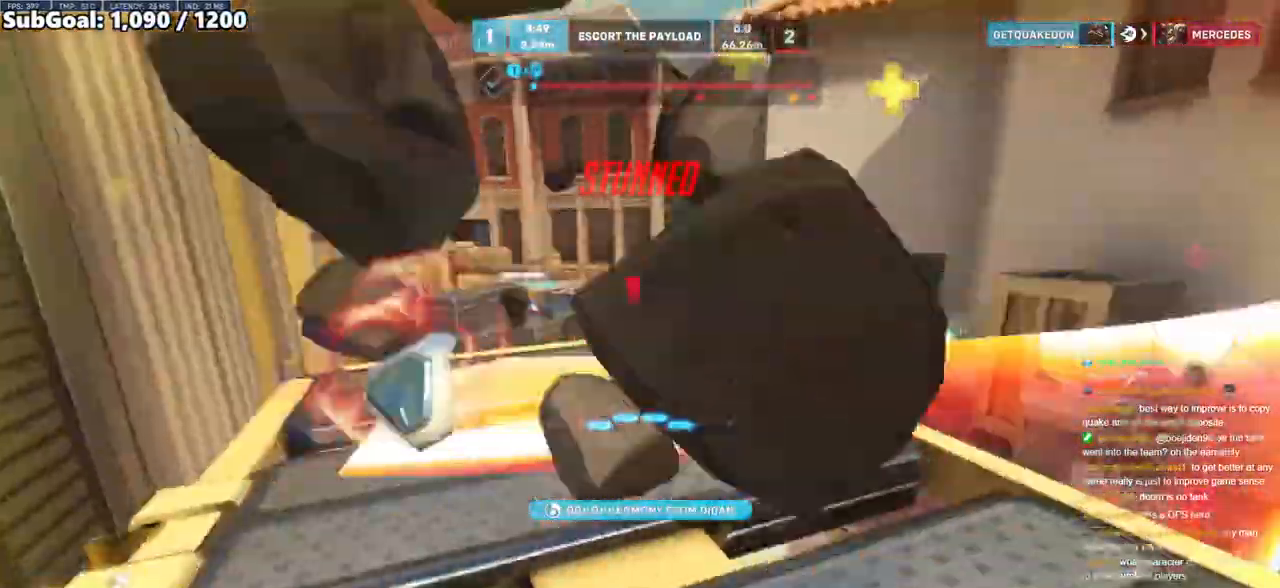
{"keys": [], "mouse": [], "events": []}
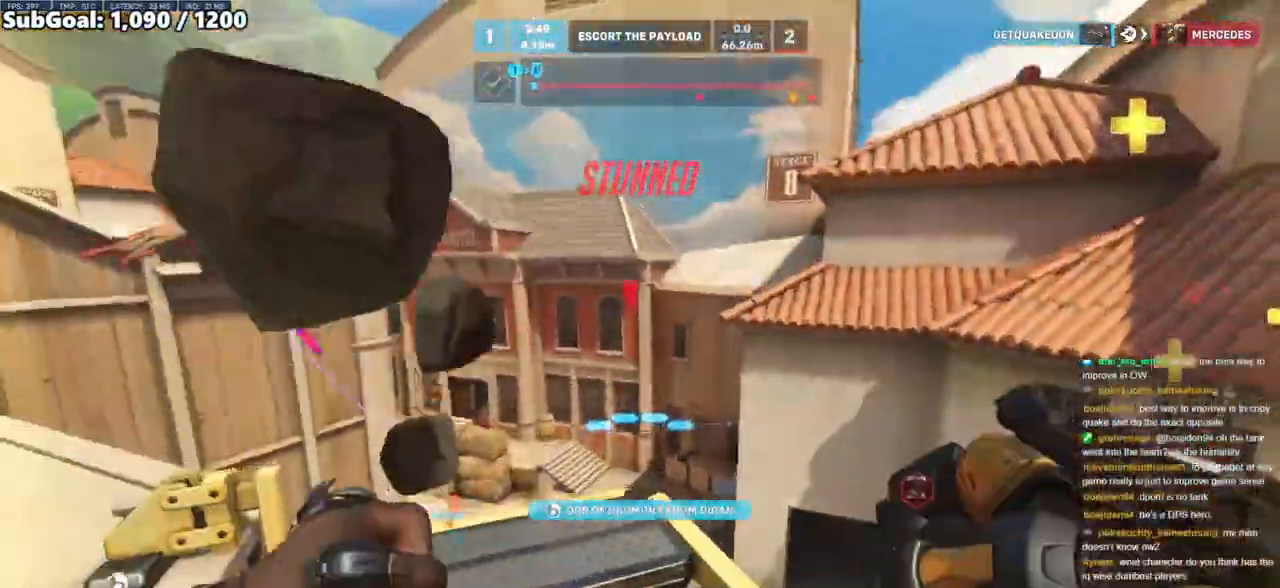
{"keys": ["a"], "mouse": [], "events": [[50, "a", "down"], [233, "w", "down"], [483, "w", "up"]]}
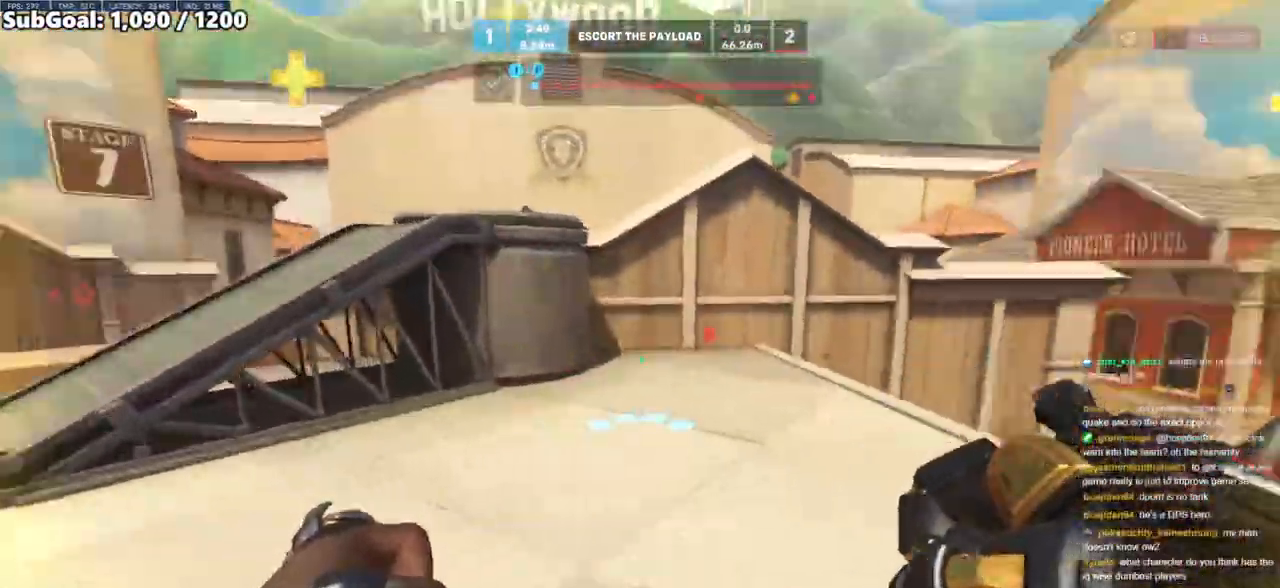
{"keys": ["d"], "mouse": [], "events": [[117, "w", "down"], [167, "a", "up"], [167, "e", "down"], [300, "e", "up"], [300, "w", "up"], [400, "d", "down"]]}
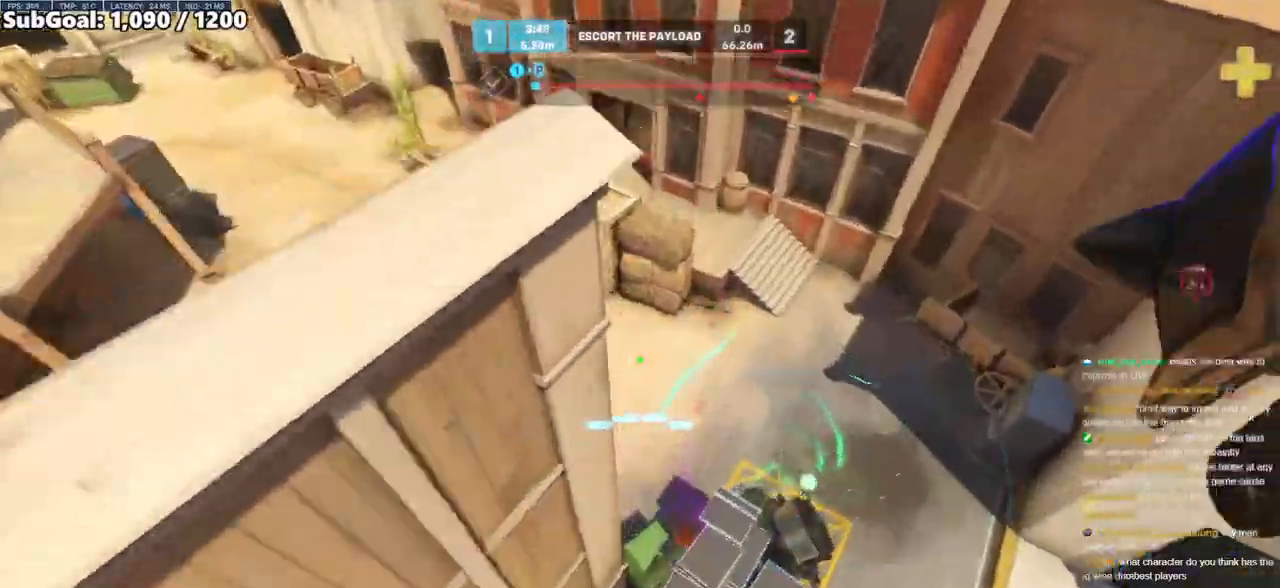
{"keys": ["w"], "mouse": [], "events": [[83, "w", "down"], [133, "a", "down"], [183, "d", "up"], [317, "d", "down"], [367, "a", "up"], [500, "d", "up"]]}
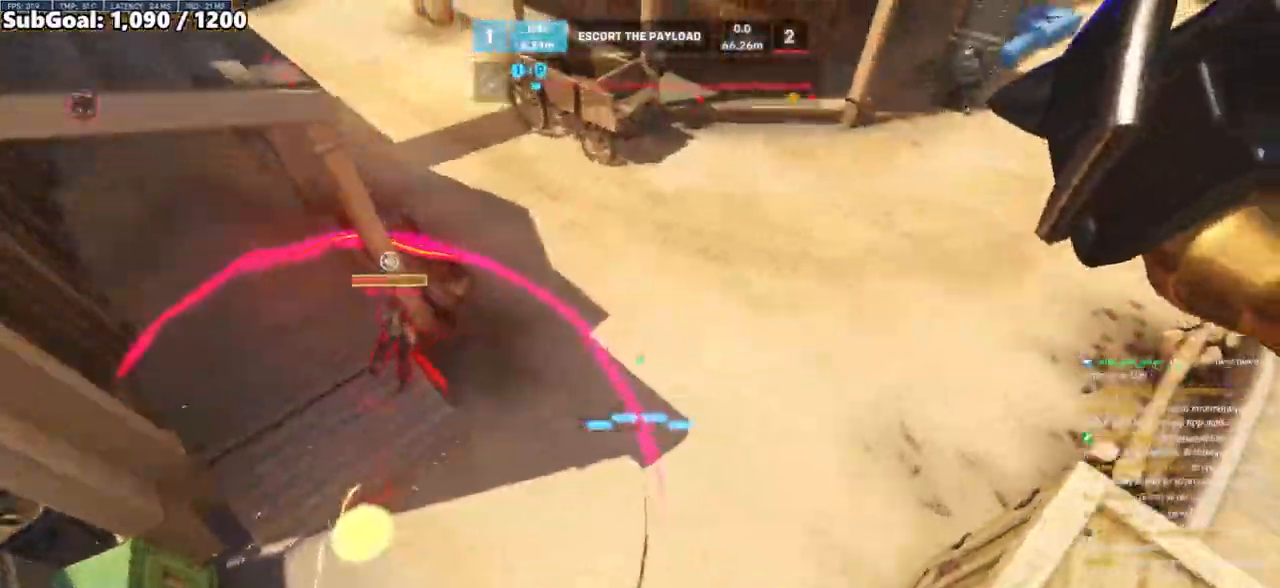
{"keys": ["w"], "mouse": [], "events": []}
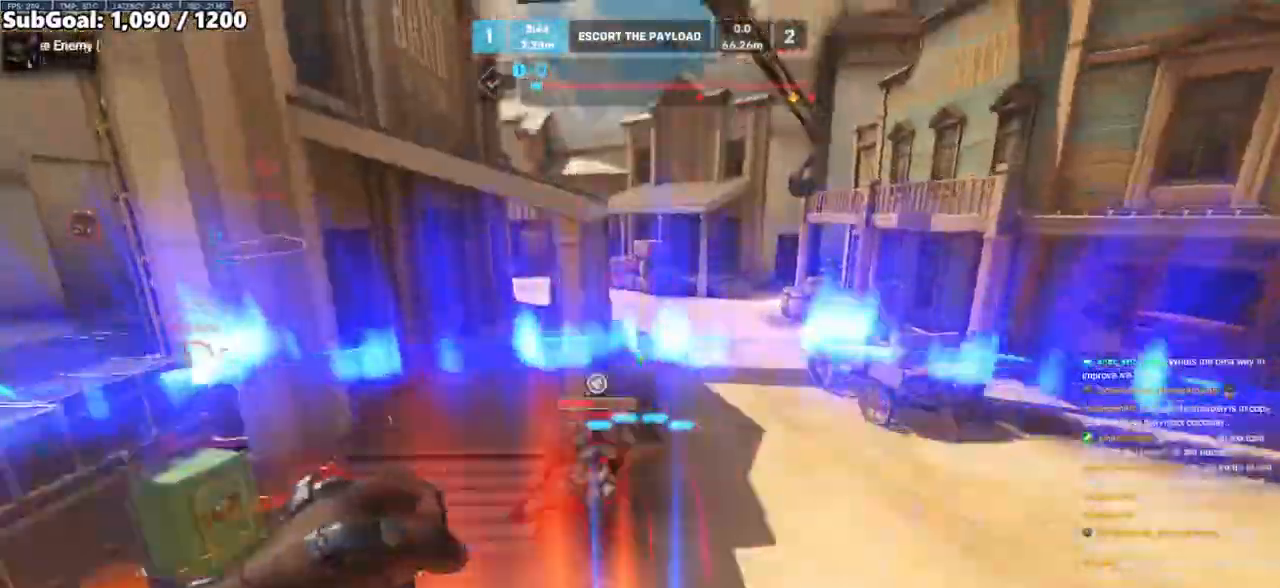
{"keys": ["d"], "mouse": ["right"], "events": [[17, "d", "down"], [67, "mouse_left", "down"], [167, "mouse_right", "down"], [250, "w", "up"], [300, "mouse_left", "up"]]}
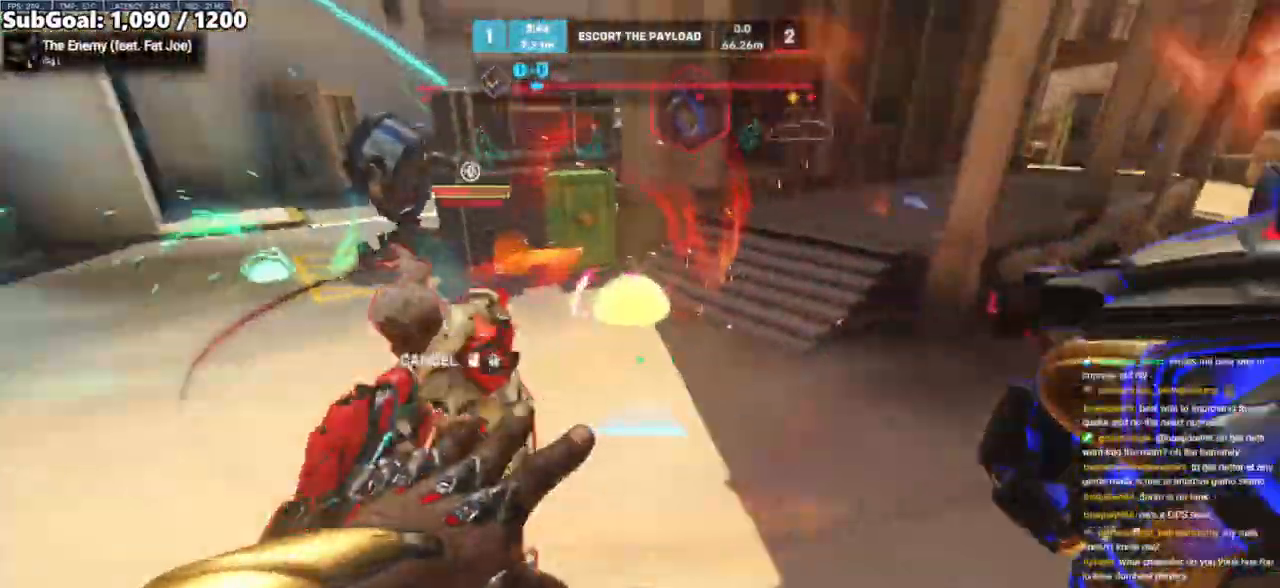
{"keys": ["w"], "mouse": ["left"], "events": [[83, "d", "up"], [83, "mouse_right", "up"], [133, "w", "down"], [417, "mouse_left", "down"]]}
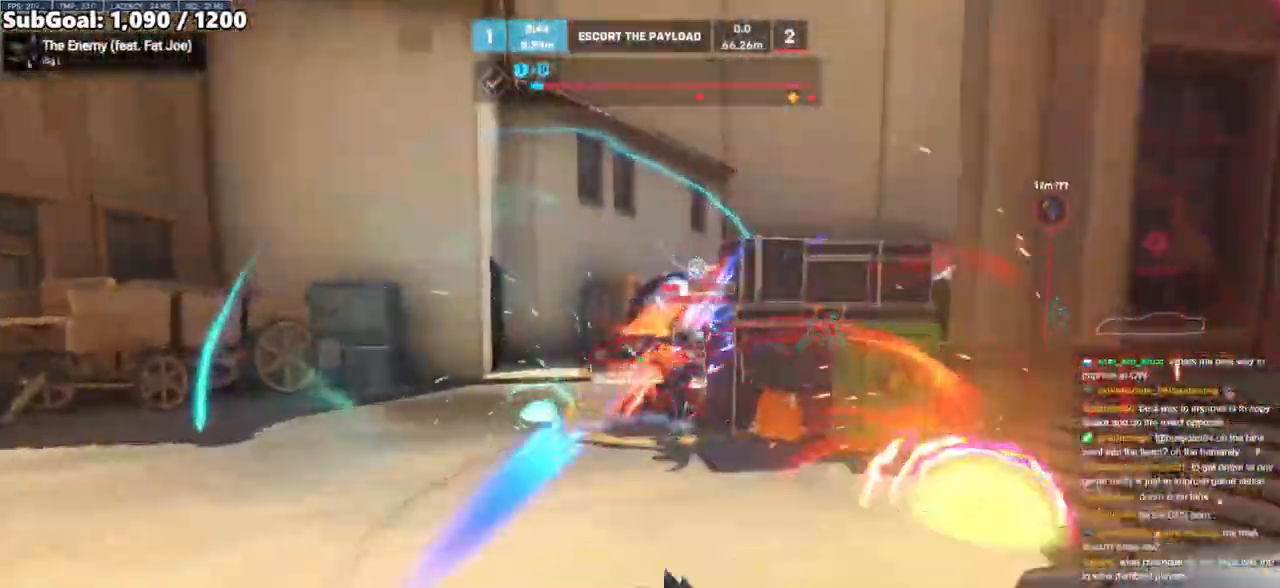
{"keys": ["w"], "mouse": [], "events": [[100, "a", "down"], [100, "mouse_left", "up"], [283, "mouse_left", "down"], [433, "mouse_left", "up"], [483, "a", "up"]]}
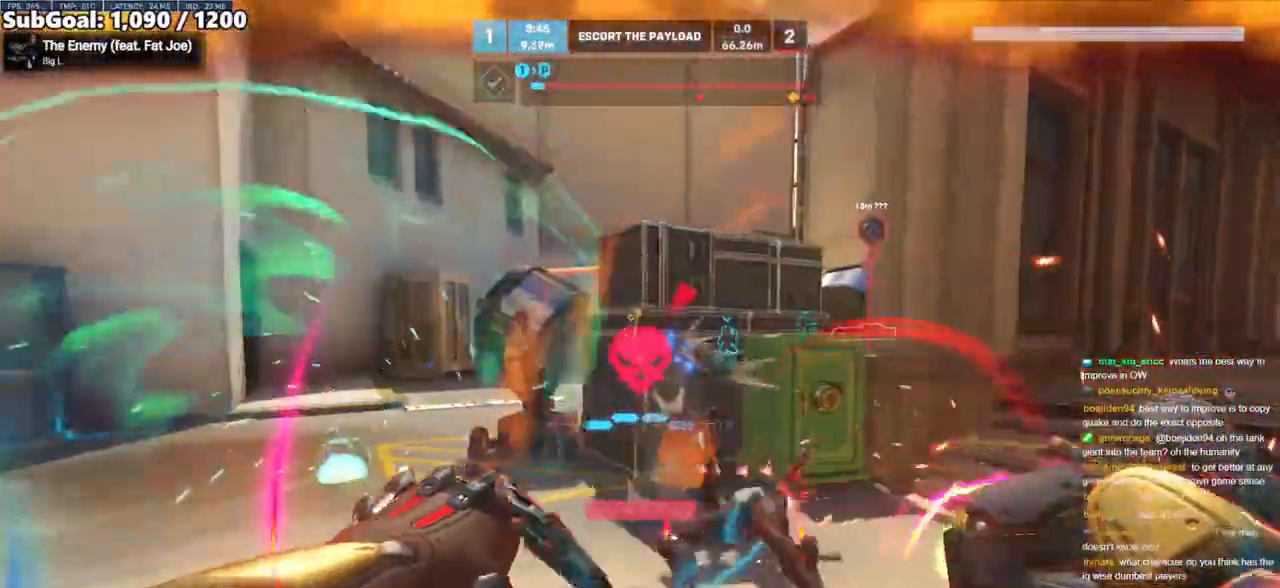
{"keys": ["a", "w"], "mouse": [], "events": [[117, "a", "down"], [167, "mouse_left", "down"], [217, "melee", "down"], [217, "w", "up"], [350, "melee", "up"], [350, "mouse_left", "up"], [450, "w", "down"]]}
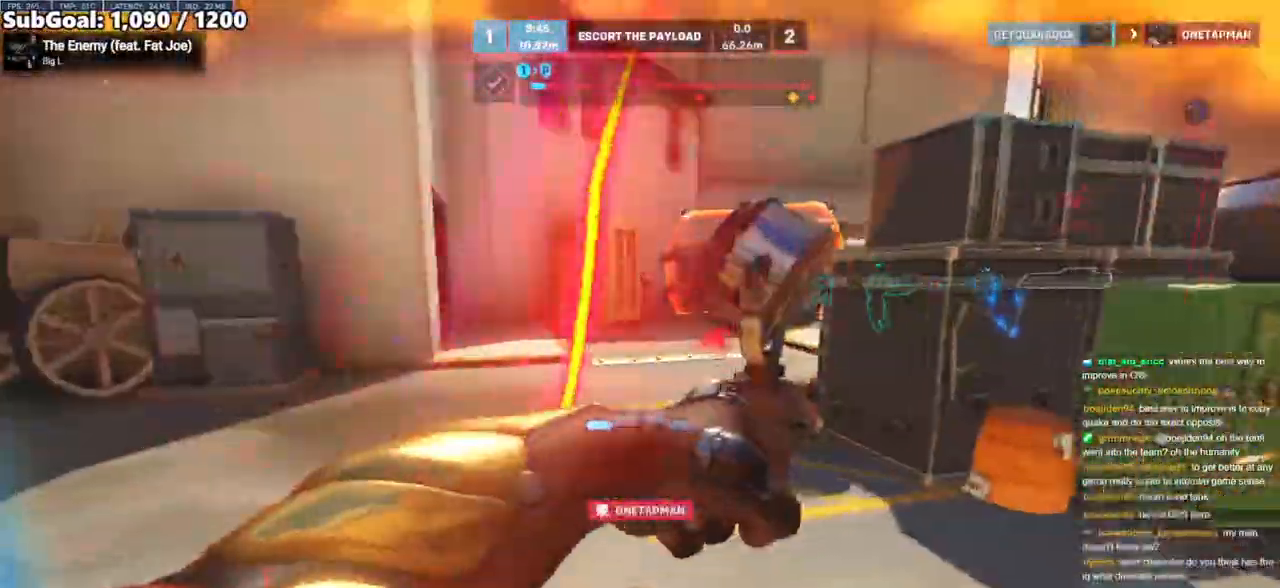
{"keys": ["a", "w"], "mouse": [], "events": []}
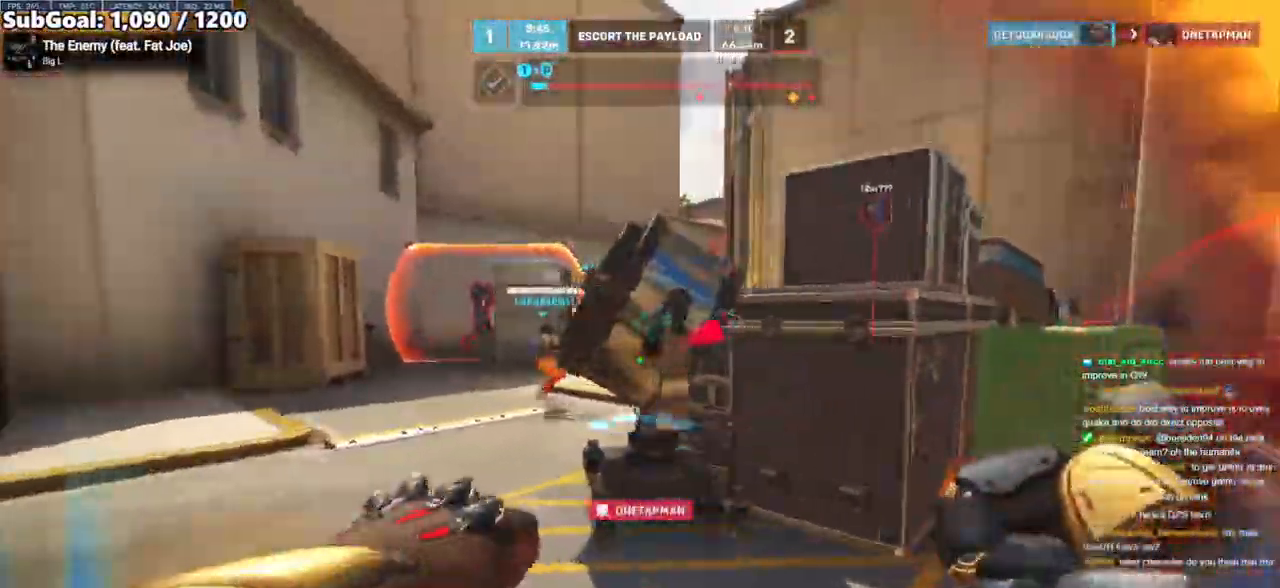
{"keys": ["w"], "mouse": ["left"], "events": [[50, "space", "down"], [100, "mouse_left", "down"], [150, "space", "up"], [250, "mouse_left", "up"], [433, "a", "up"], [433, "mouse_left", "down"]]}
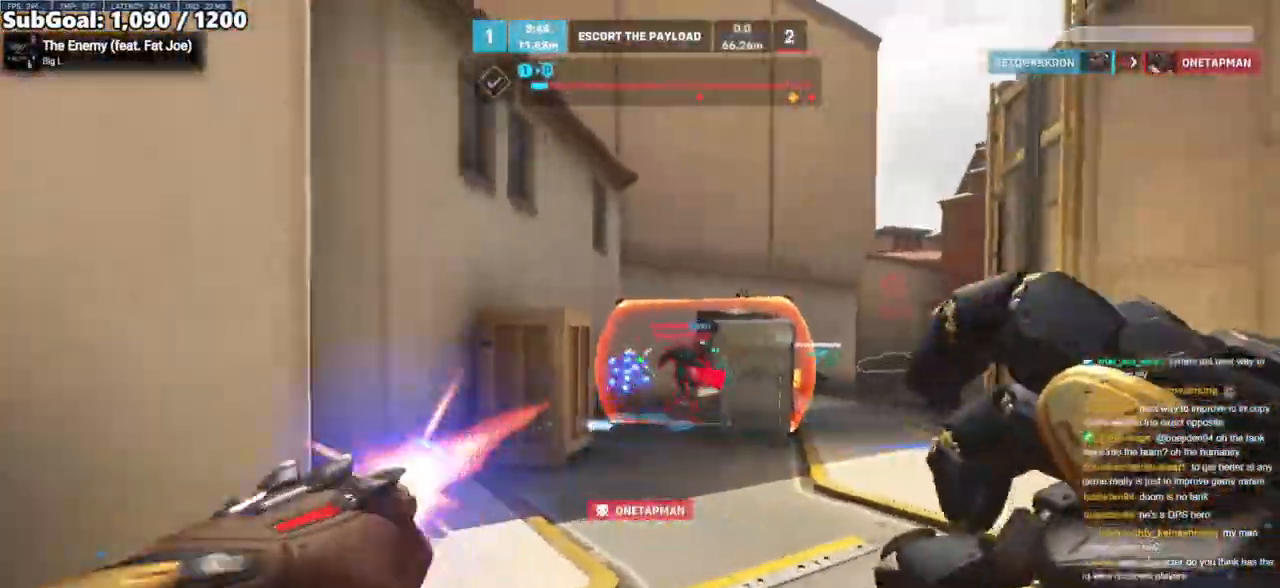
{"keys": ["d", "w"], "mouse": ["left"], "events": [[17, "mouse_left", "up"], [117, "d", "down"], [300, "space", "down"], [400, "space", "up"], [500, "mouse_left", "down"]]}
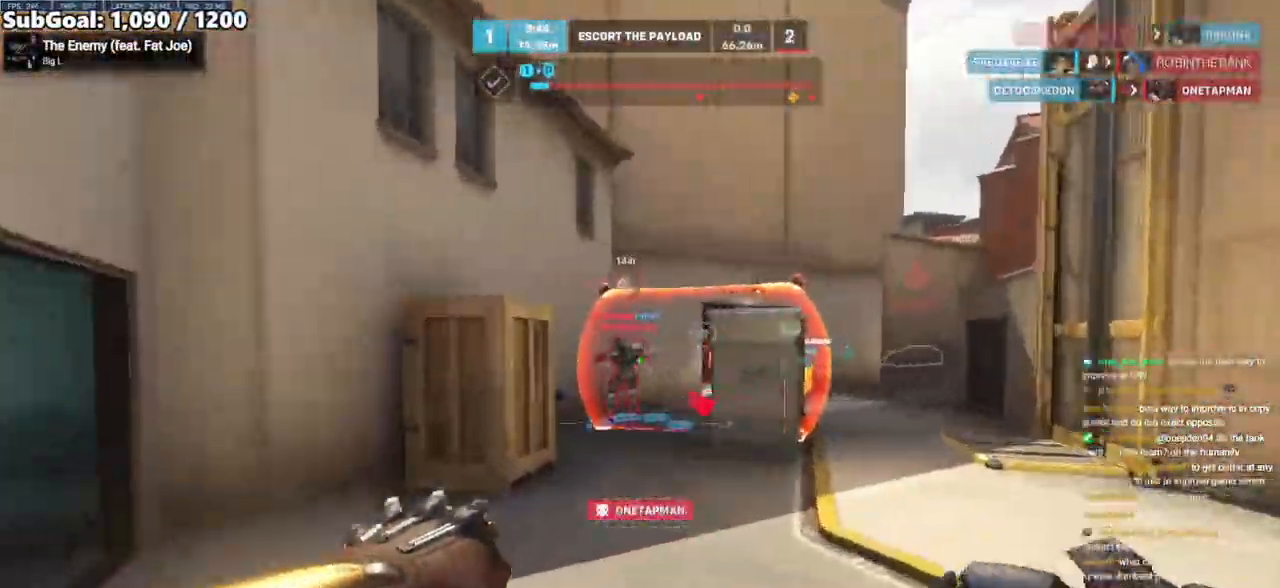
{"keys": ["d", "w"], "mouse": [], "events": [[83, "mouse_left", "up"], [183, "d", "up"], [283, "a", "down"], [417, "a", "up"], [417, "d", "down"]]}
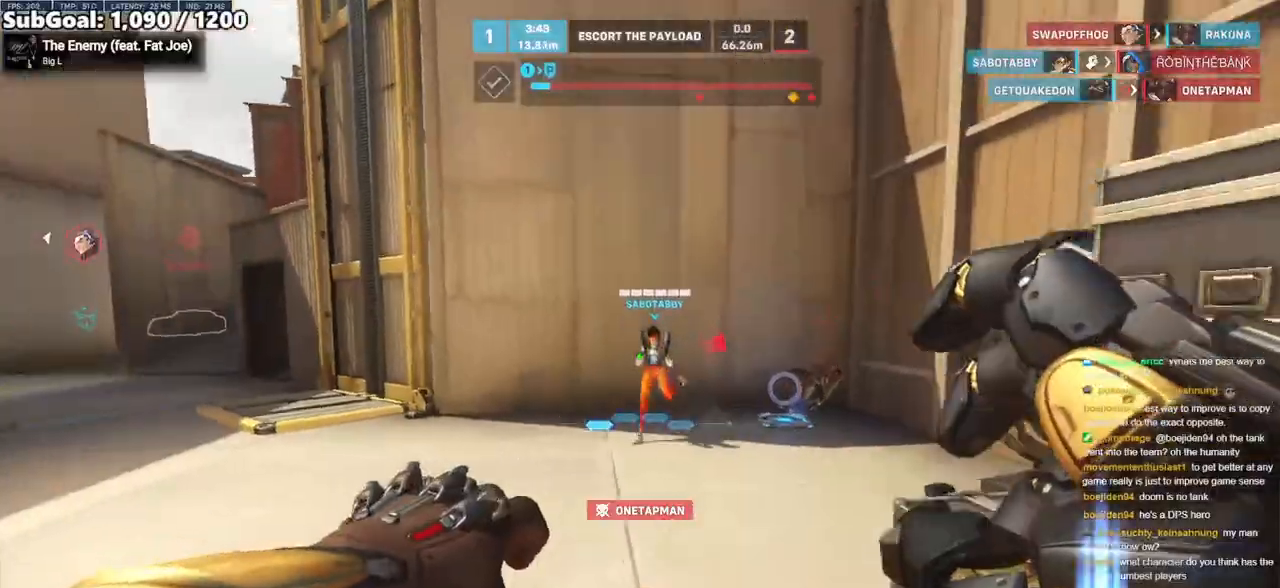
{"keys": ["d", "w"], "mouse": ["right"], "events": [[100, "mouse_right", "down"], [150, "d", "up"], [200, "a", "down"], [333, "d", "down"], [383, "a", "up"]]}
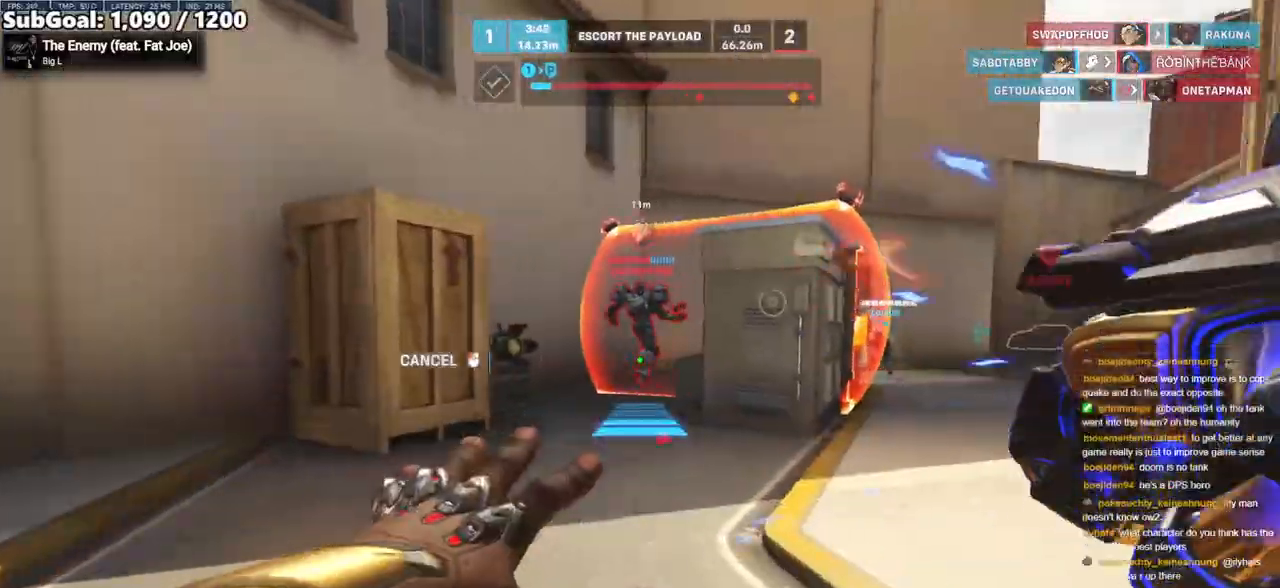
{"keys": ["w"], "mouse": [], "events": [[17, "d", "up"], [117, "mouse_right", "up"]]}
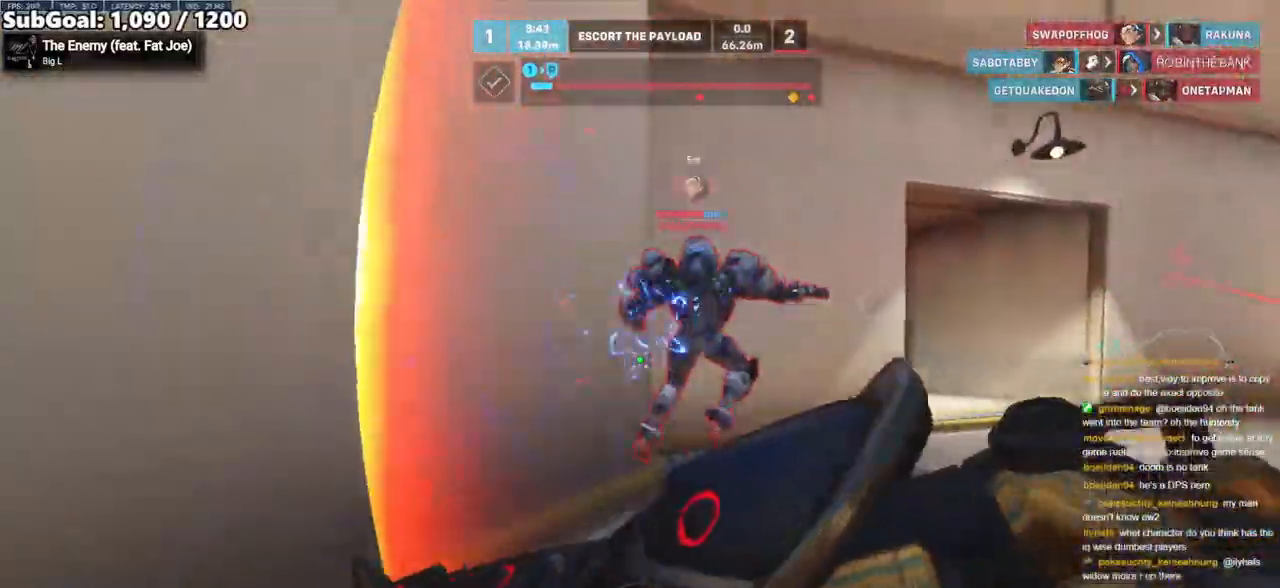
{"keys": ["w"], "mouse": [], "events": [[217, "mouse_left", "down"], [367, "mouse_left", "up"]]}
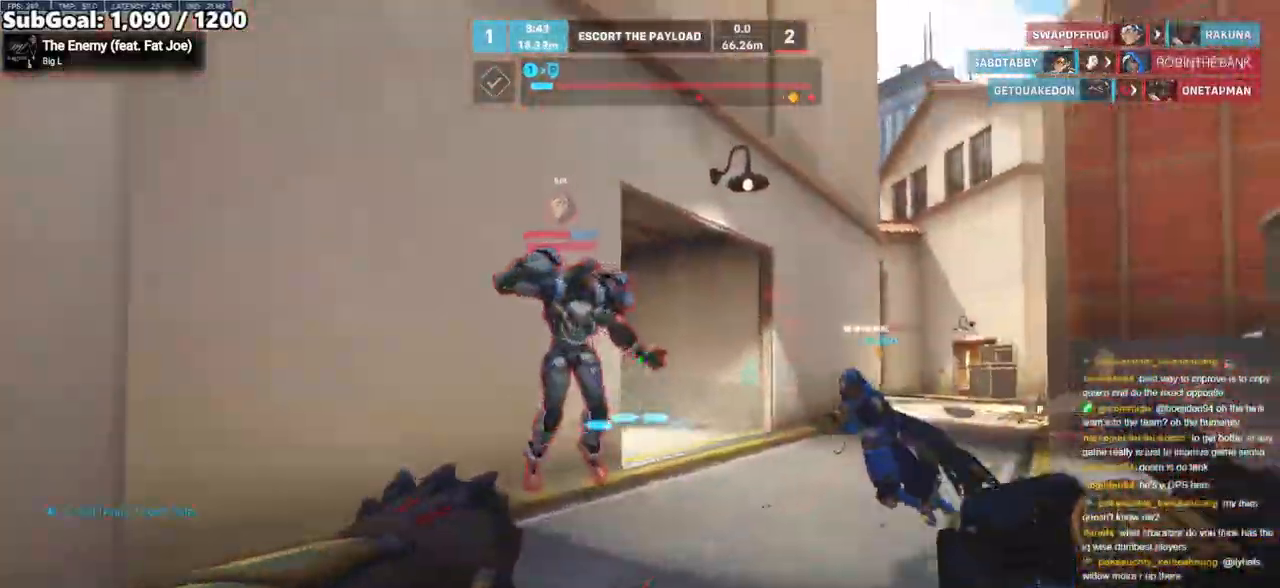
{"keys": ["a", "s"], "mouse": [], "events": [[50, "mouse_left", "down"], [100, "a", "down"], [200, "mouse_left", "up"], [283, "mouse_left", "down"], [333, "melee", "down"], [333, "w", "up"], [417, "mouse_left", "up"], [483, "melee", "up"], [483, "s", "down"]]}
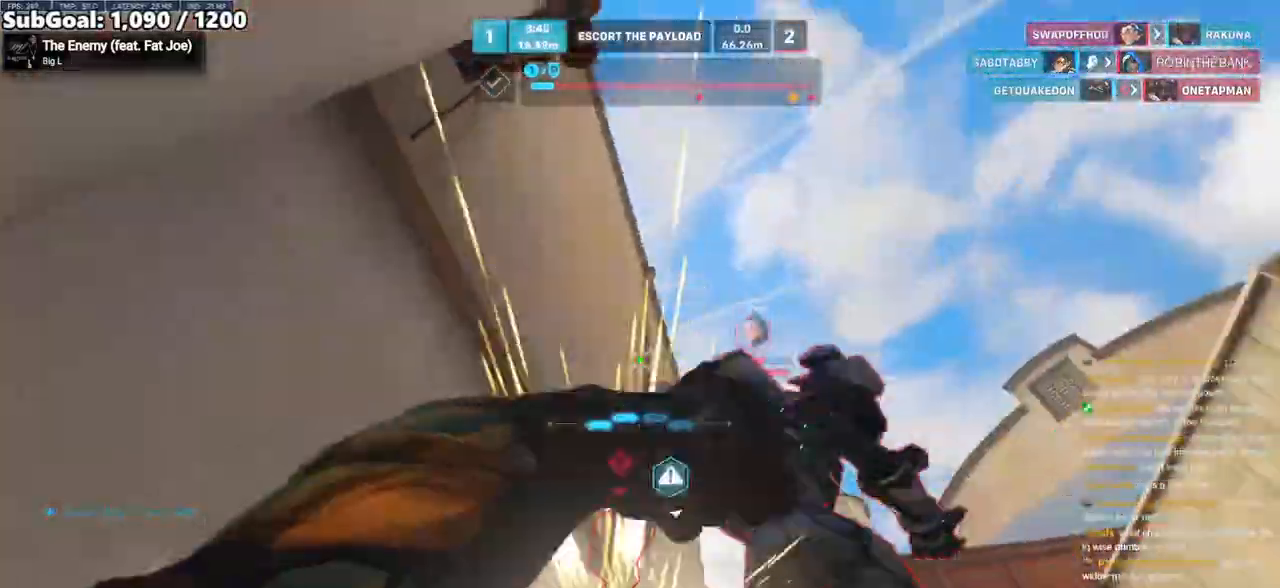
{"keys": ["d", "w"], "mouse": [], "events": [[67, "d", "down"], [117, "a", "up"], [117, "s", "up"], [350, "w", "down"]]}
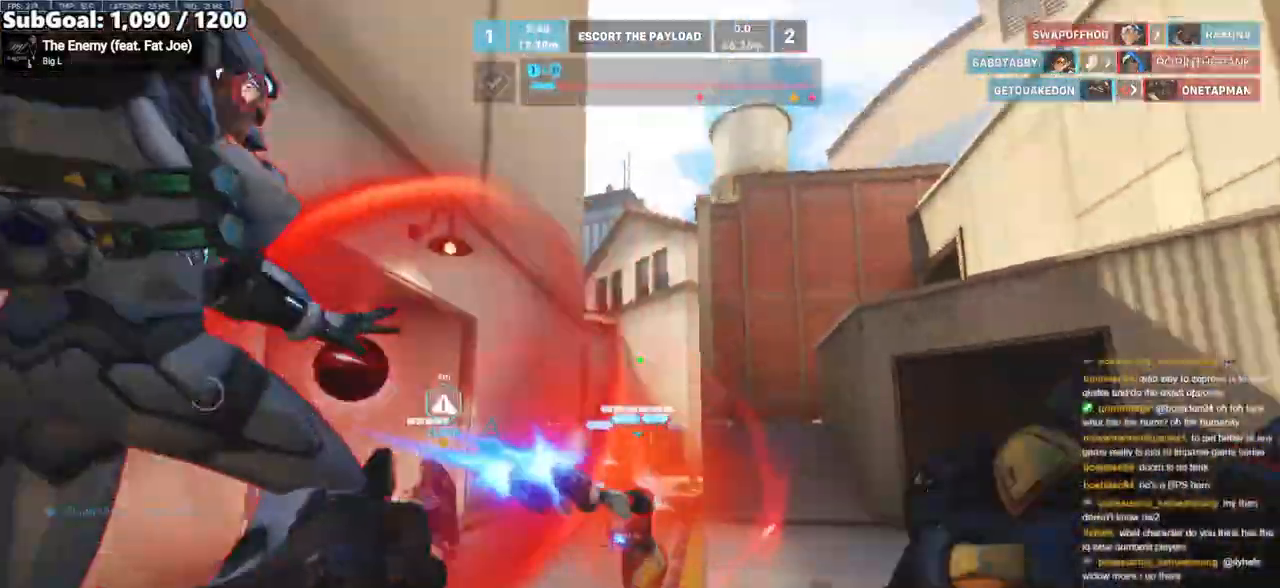
{"keys": ["a", "melee"], "mouse": [], "events": [[133, "d", "up"], [133, "mouse_left", "down"], [183, "a", "down"], [183, "melee", "down"], [183, "w", "up"], [267, "mouse_left", "up"], [317, "melee", "up"], [467, "melee", "down"]]}